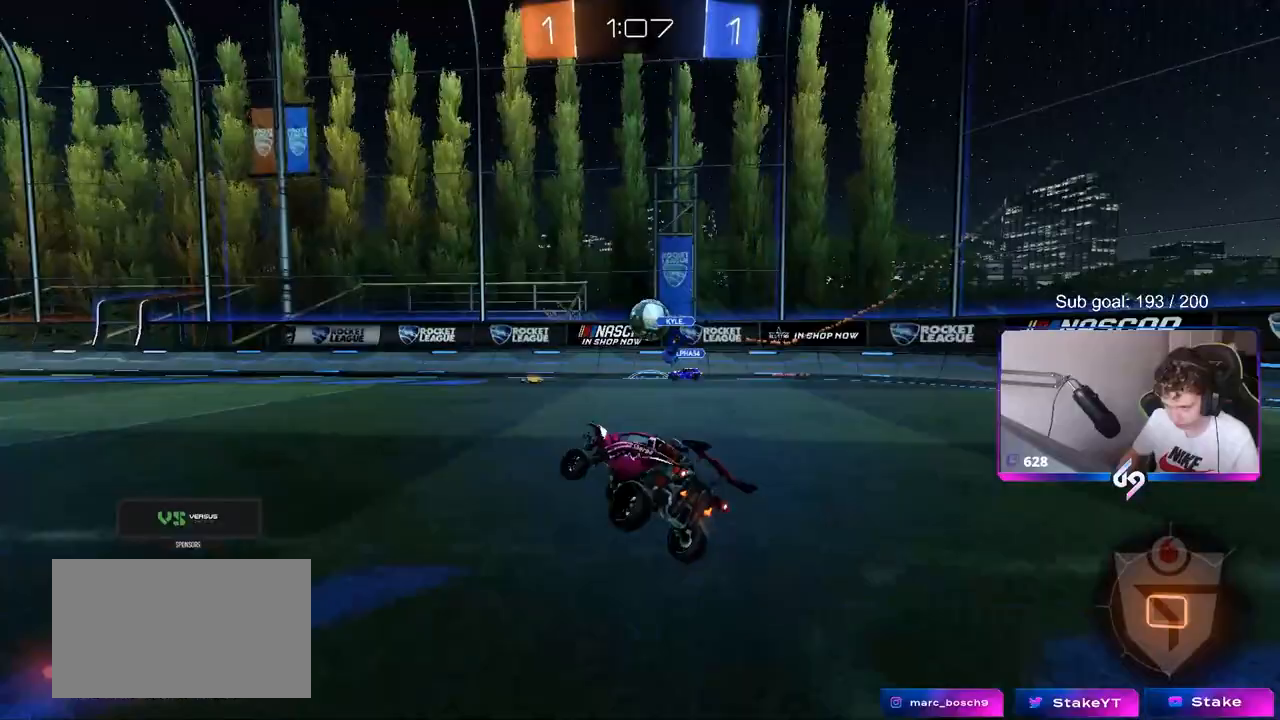
Gameplay with keyboard and mouse; each line is a JSON object with the keys and mouse buttons held at the frame after it. "events" lists presses ("down") and releases ("up") of "1", "2", "3", "4", "5", "a", "alt", "c", "caps_lock", "ctrl", "d", "e", "f", "g", "q", "r", "s", "shift", "space", "t", "tab", "v", "w", "x", "z", "mouse_left", "mouse_wheel" and "mouse_right" between this image and that frame as [ms after this image, input, new state], when the widget could be followed in between. "mouse_left", "mouse_wheel", "mouse_right" = the "left", "wheel", "right" buttons of the "mouse" list. No other keys are recorded. "wheel" means that the mouse wheel is clicked or scrolled. "mouse_move" is the direction in which the mouse moves at that frame (one of eight, or "still"), when it could be read.
{"keys": ["d", "w"], "mouse": [], "mouse_move": "still", "events": [[150, "a", "up"], [433, "d", "down"]]}
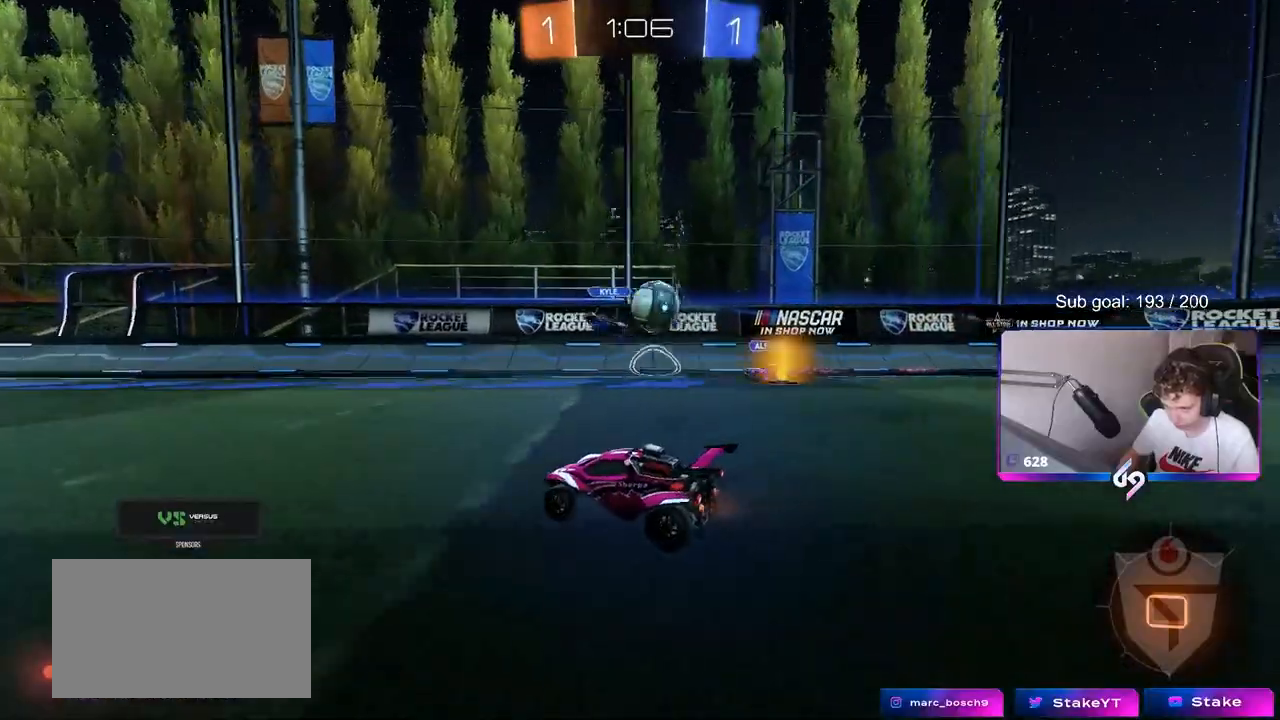
{"keys": ["a", "shift", "w"], "mouse": [], "mouse_move": "left", "events": [[67, "d", "up"], [167, "d", "down"], [450, "a", "down"], [450, "d", "up"], [500, "shift", "down"]]}
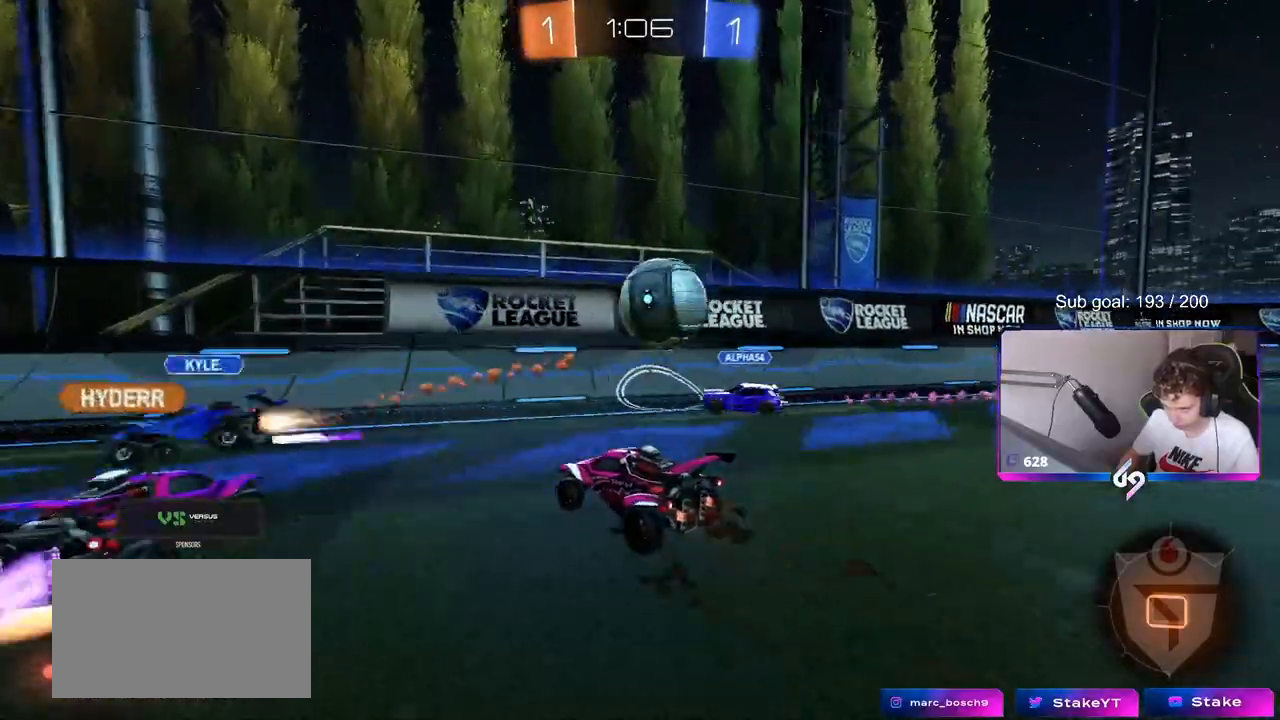
{"keys": ["a", "w"], "mouse": [], "mouse_move": "still", "events": [[133, "shift", "up"]]}
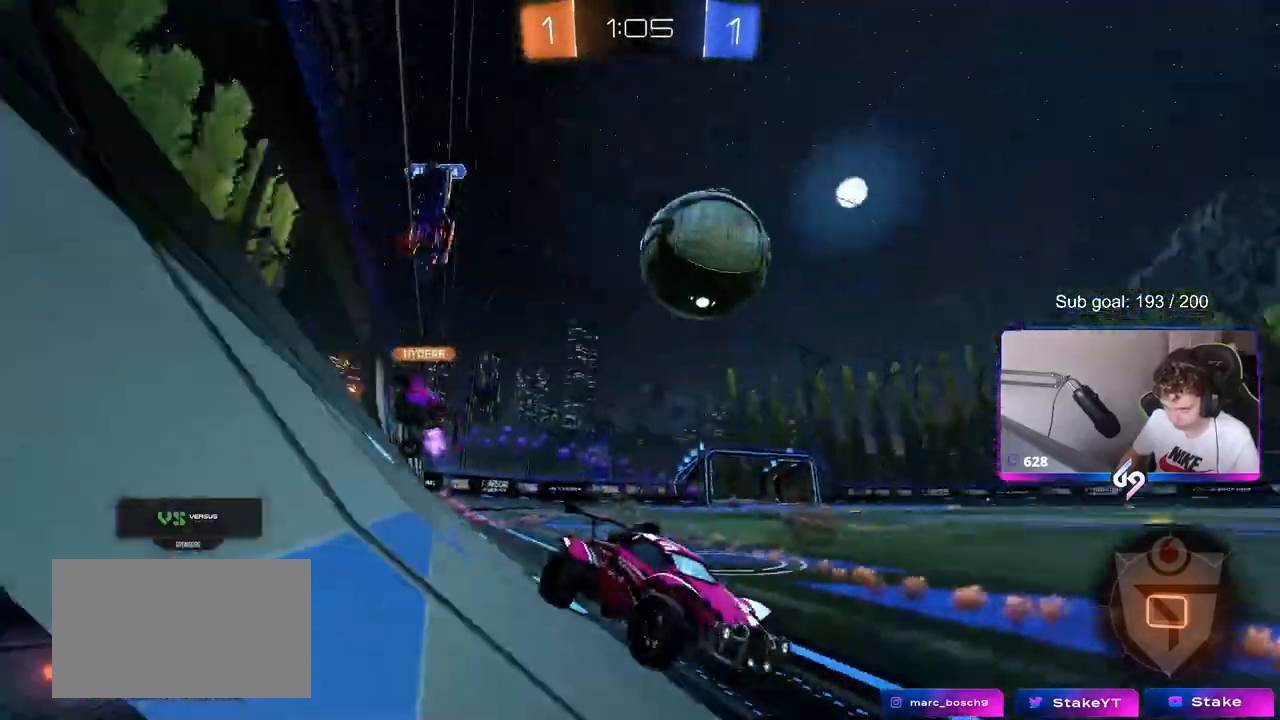
{"keys": ["w"], "mouse": ["left"], "mouse_move": "down", "events": [[200, "mouse_left", "down"], [250, "a", "up"], [250, "d", "down"], [383, "d", "up"], [433, "mouse_right", "down"], [483, "mouse_right", "up"]]}
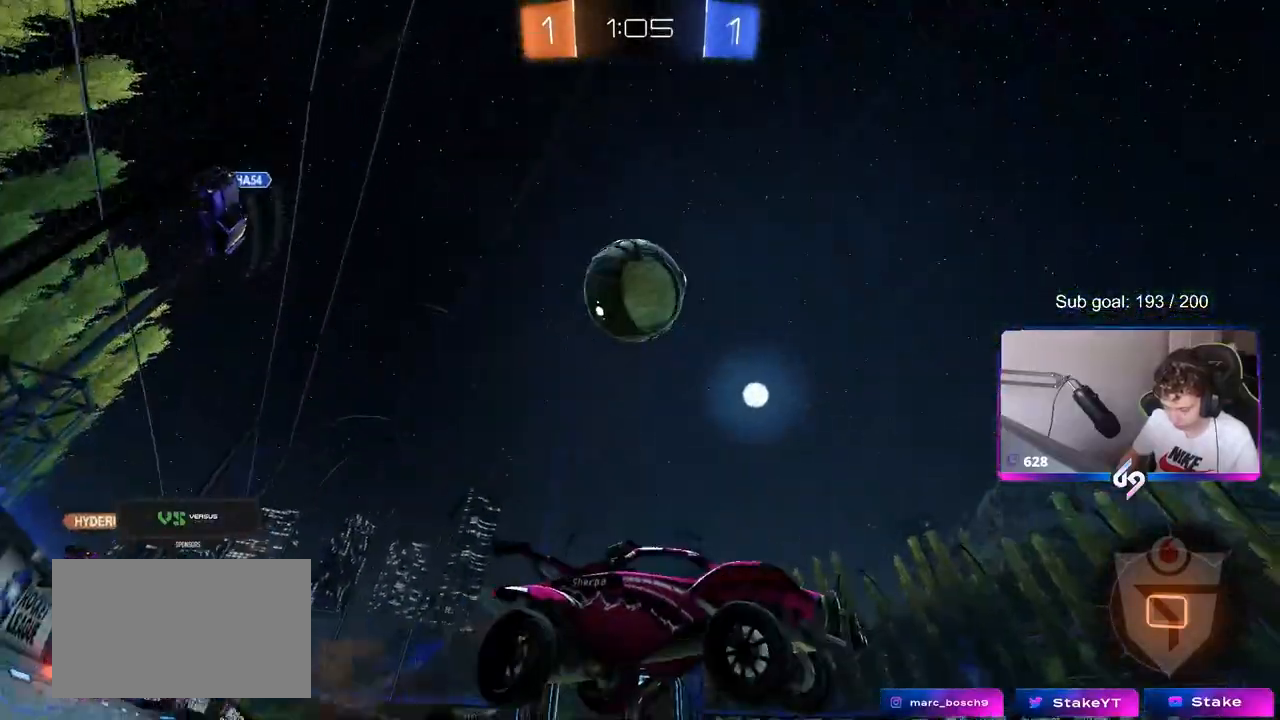
{"keys": ["a", "w"], "mouse": [], "mouse_move": "still", "events": [[67, "mouse_right", "down"], [217, "mouse_left", "up"], [267, "mouse_right", "up"], [450, "a", "down"]]}
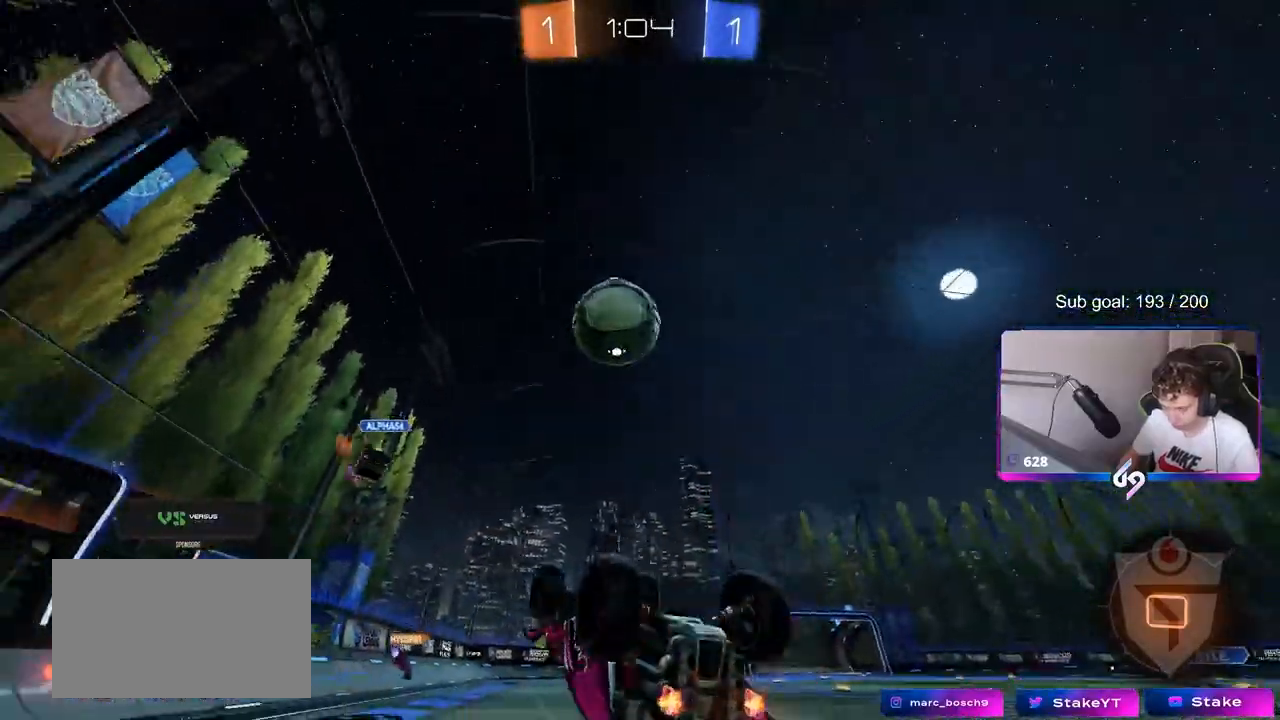
{"keys": [], "mouse": [], "mouse_move": "still", "events": [[83, "a", "up"], [83, "w", "up"], [367, "a", "down"], [467, "a", "up"]]}
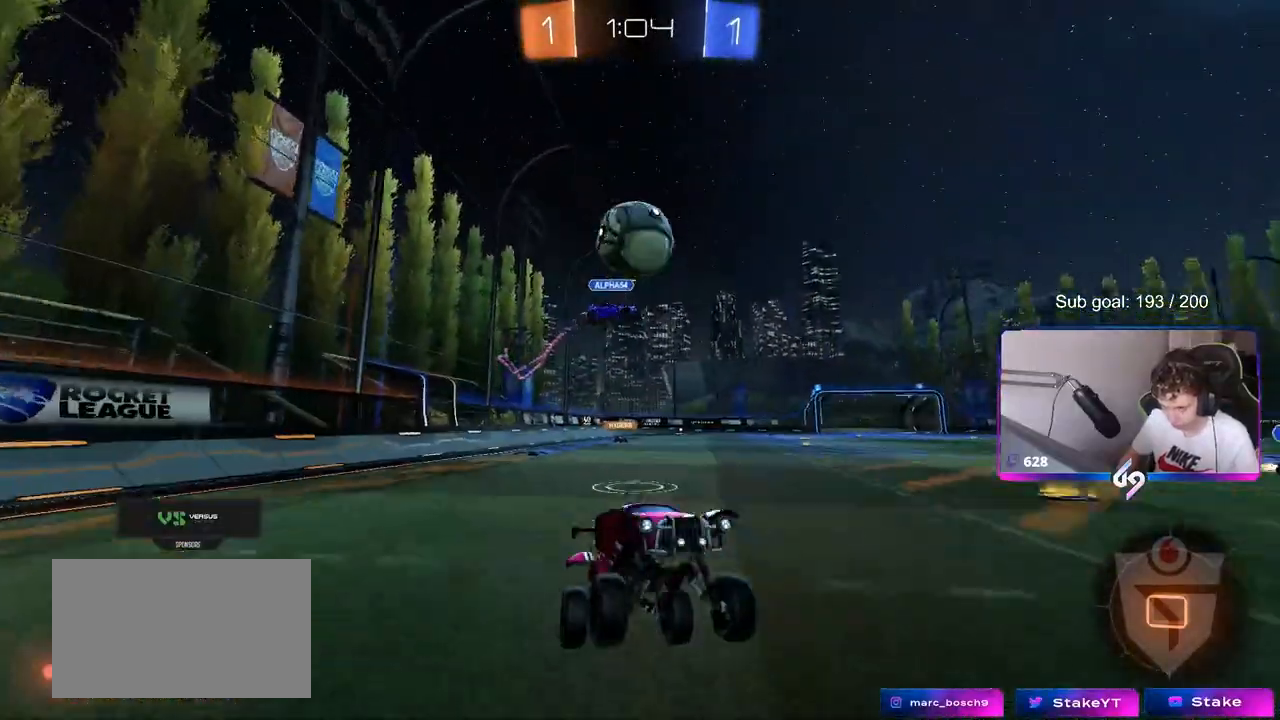
{"keys": ["d", "w"], "mouse": [], "mouse_move": "still", "events": [[150, "w", "down"], [200, "a", "down"], [200, "mouse_left", "down"], [333, "a", "up"], [383, "mouse_left", "up"], [483, "d", "down"]]}
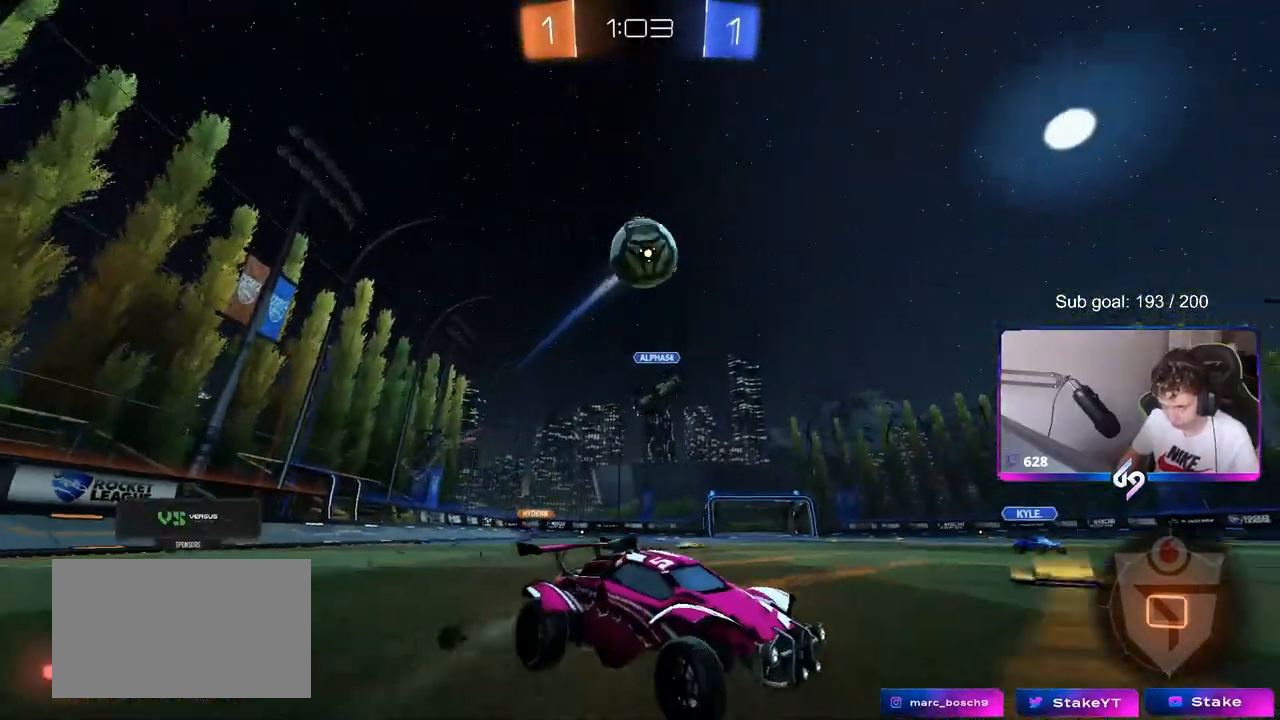
{"keys": ["a", "s"], "mouse": ["right"], "mouse_move": "down-left", "events": [[83, "d", "up"], [83, "w", "up"], [217, "a", "down"], [450, "mouse_right", "down"], [450, "s", "down"]]}
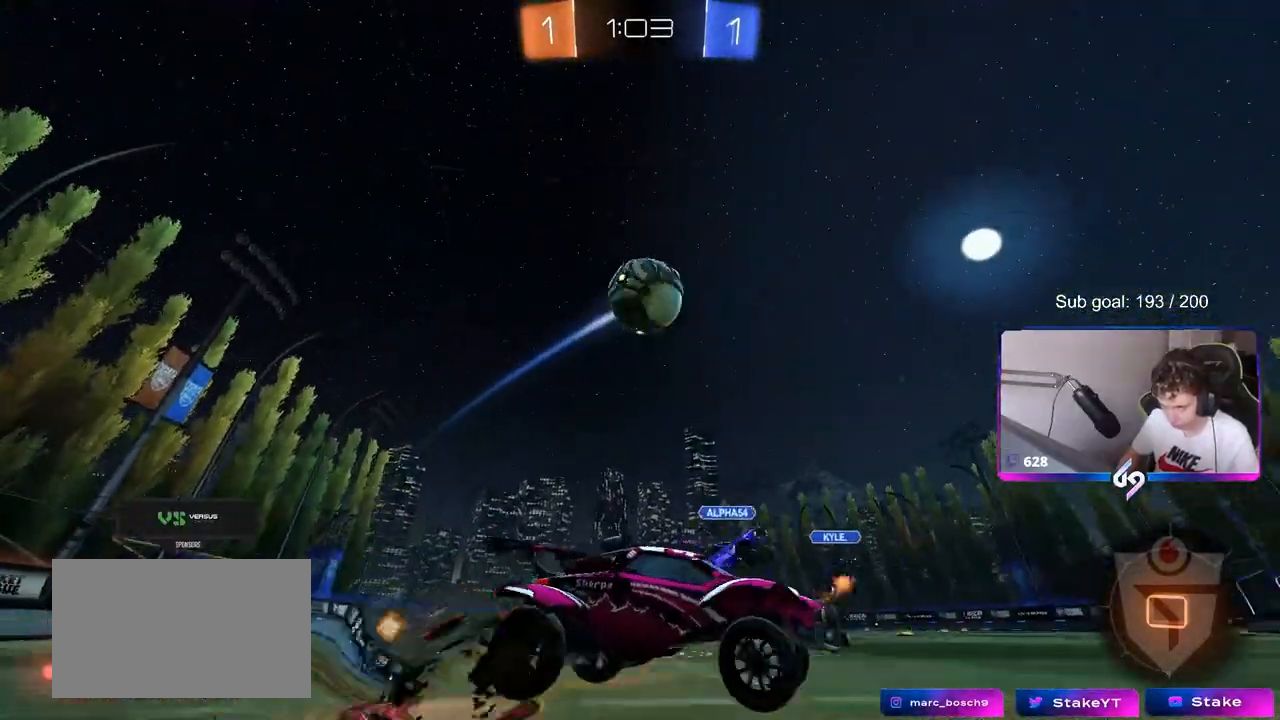
{"keys": ["d", "shift", "w"], "mouse": ["left"], "events": [[33, "d", "down"], [133, "a", "up"], [133, "d", "up"], [133, "mouse_right", "up"], [133, "s", "up"], [183, "mouse_right", "down"], [233, "a", "down"], [233, "s", "down"], [283, "a", "up"], [283, "d", "down"], [283, "mouse_left", "down"], [283, "s", "up"], [333, "shift", "down"], [383, "mouse_right", "up"], [417, "w", "down"]]}
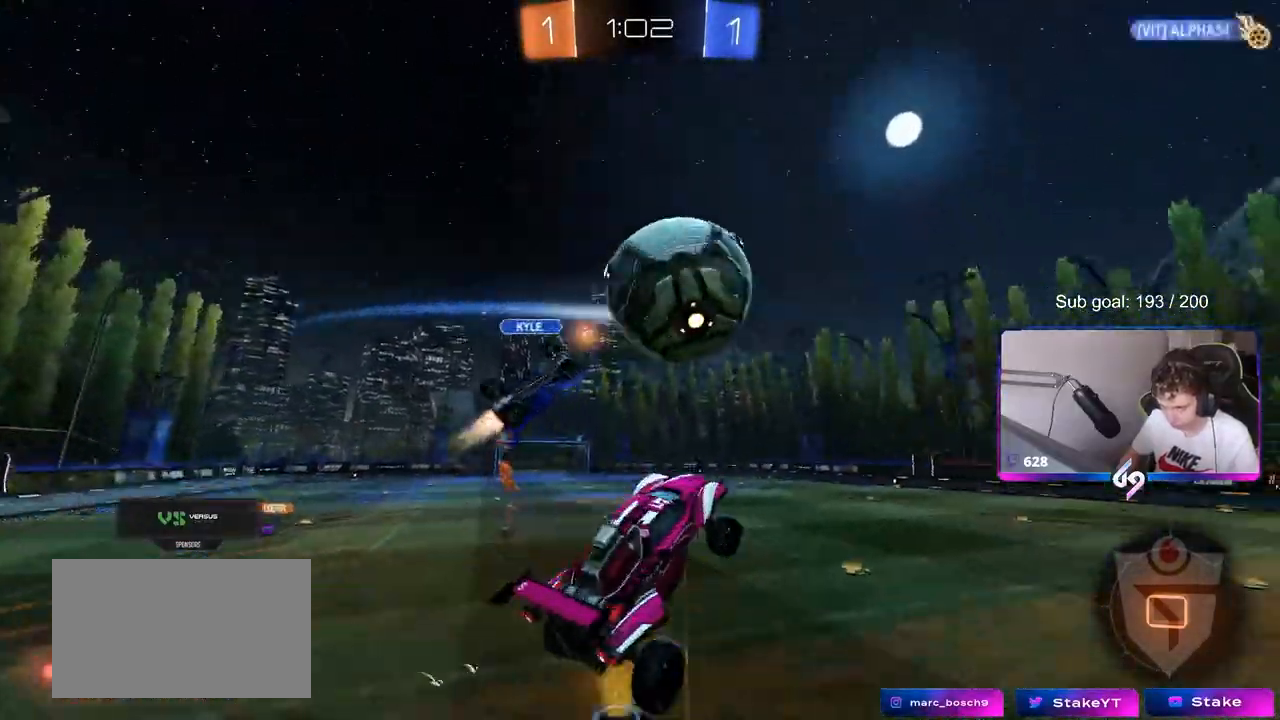
{"keys": ["d", "s", "shift"], "mouse": [], "mouse_move": "up", "events": [[100, "shift", "up"], [200, "w", "up"], [300, "mouse_left", "up"], [300, "s", "down"], [350, "shift", "down"]]}
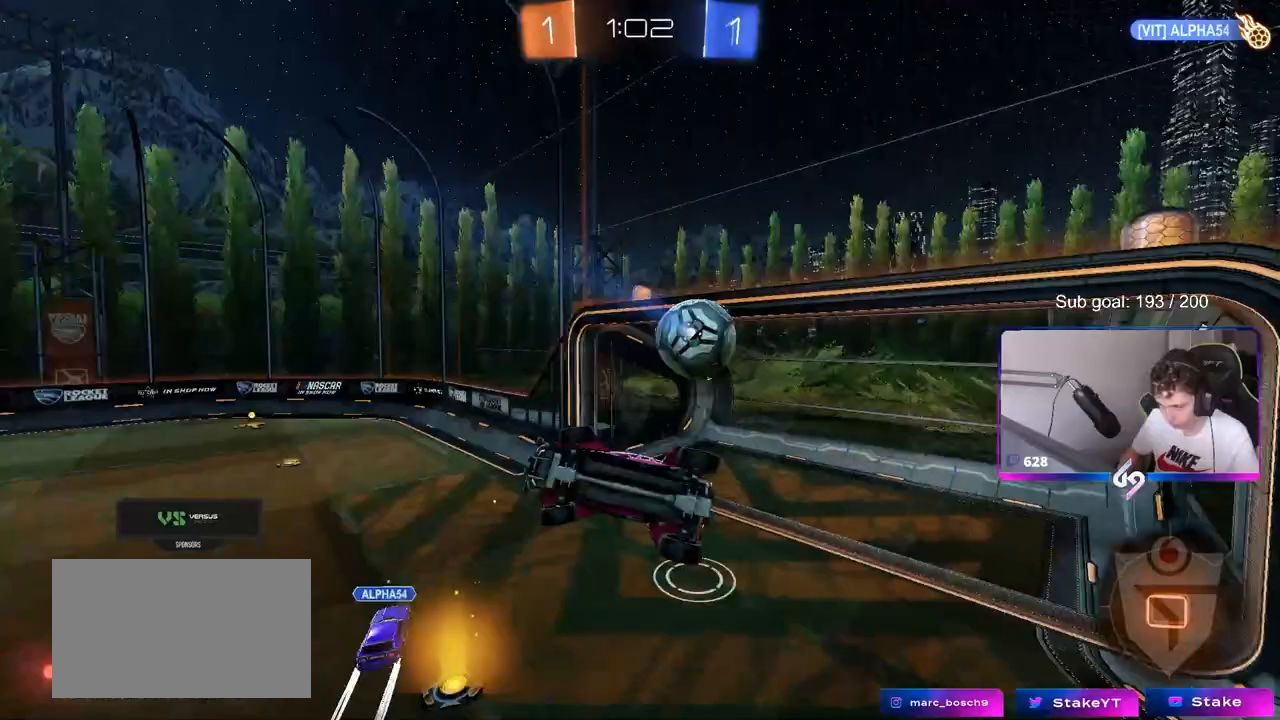
{"keys": ["tab"], "mouse": [], "mouse_move": "up", "events": [[167, "d", "up"], [167, "s", "up"], [300, "shift", "up"], [350, "space", "down"], [450, "tab", "down"], [500, "space", "up"]]}
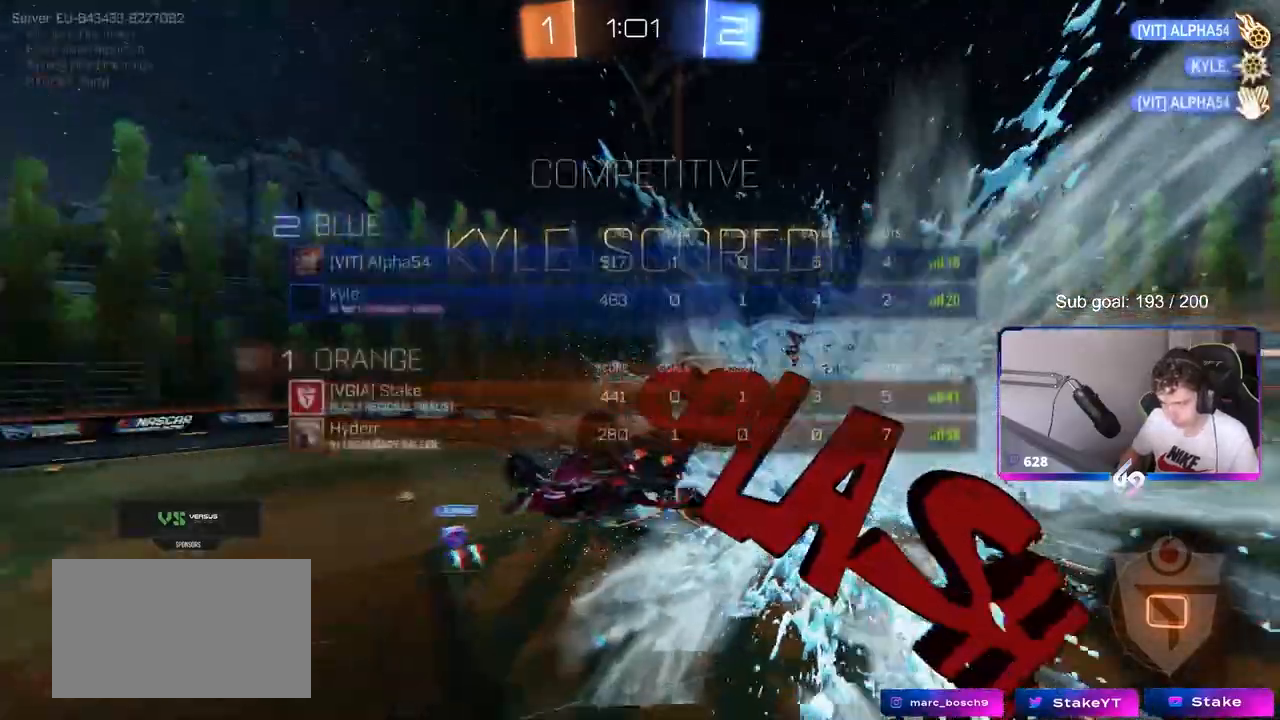
{"keys": ["tab"], "mouse": [], "mouse_move": "still", "events": []}
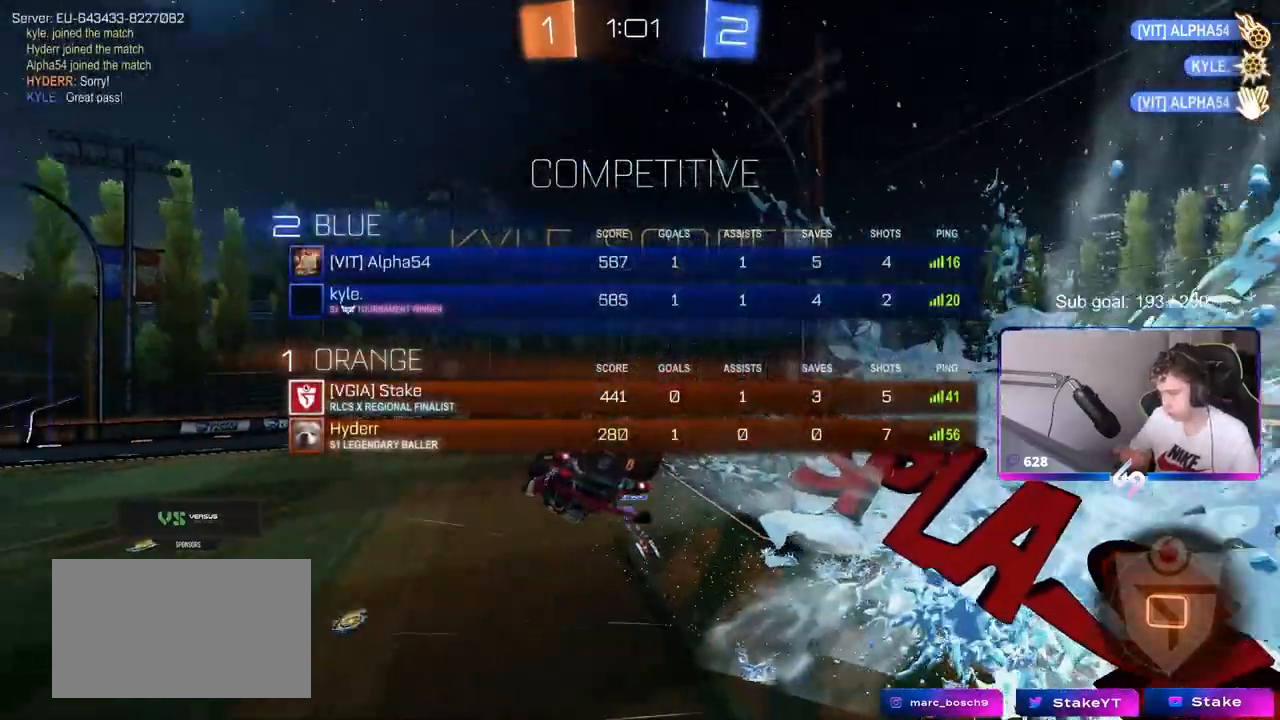
{"keys": [], "mouse": [], "mouse_move": "still", "events": [[200, "tab", "up"]]}
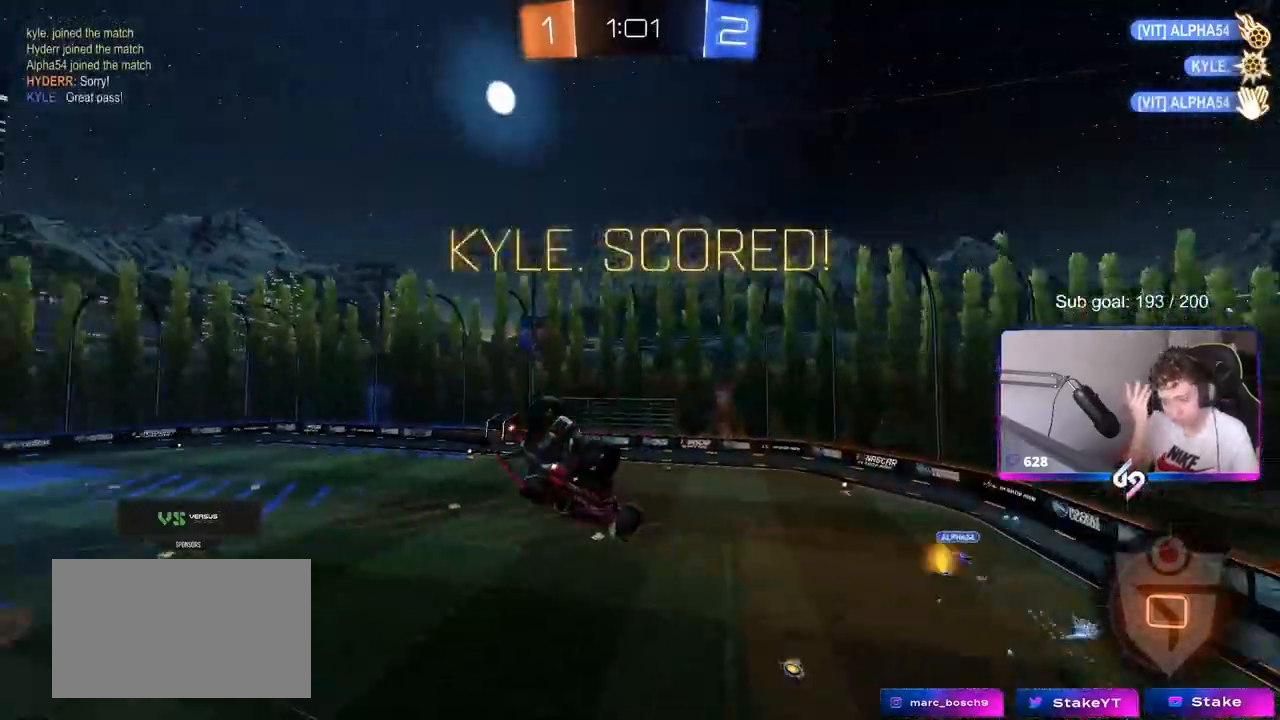
{"keys": [], "mouse": [], "mouse_move": "still", "events": []}
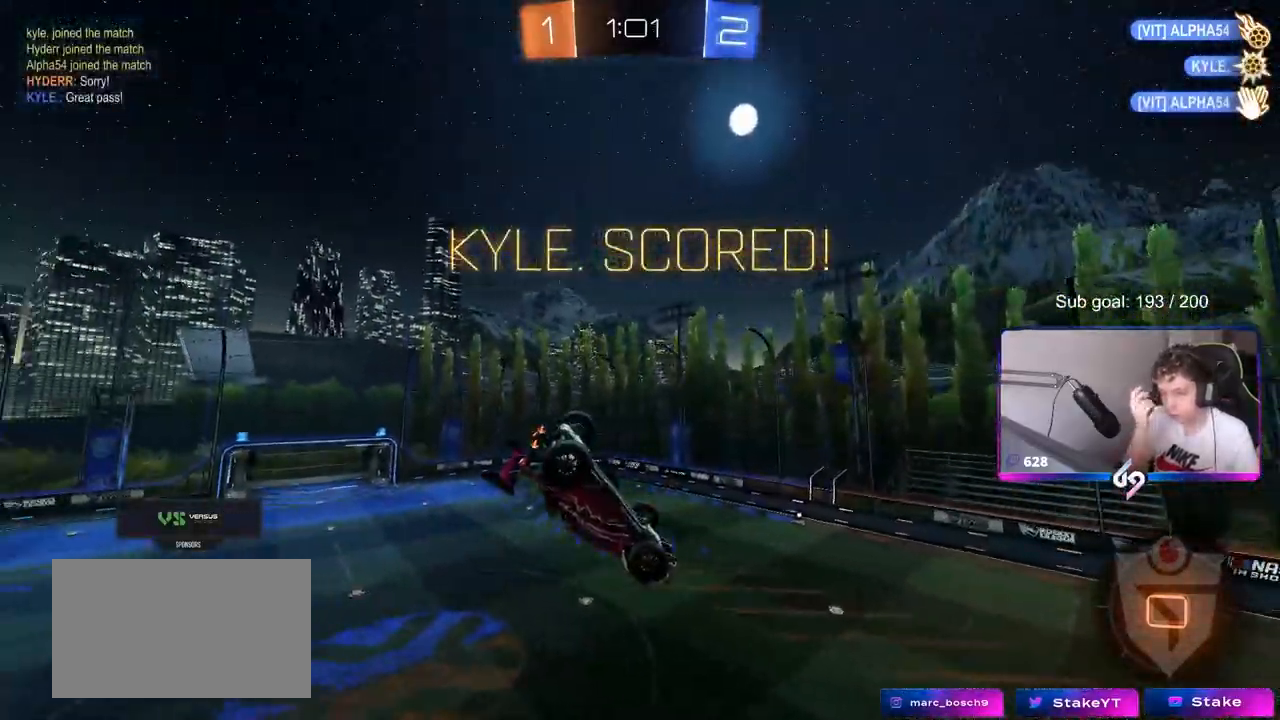
{"keys": [], "mouse": [], "mouse_move": "still", "events": []}
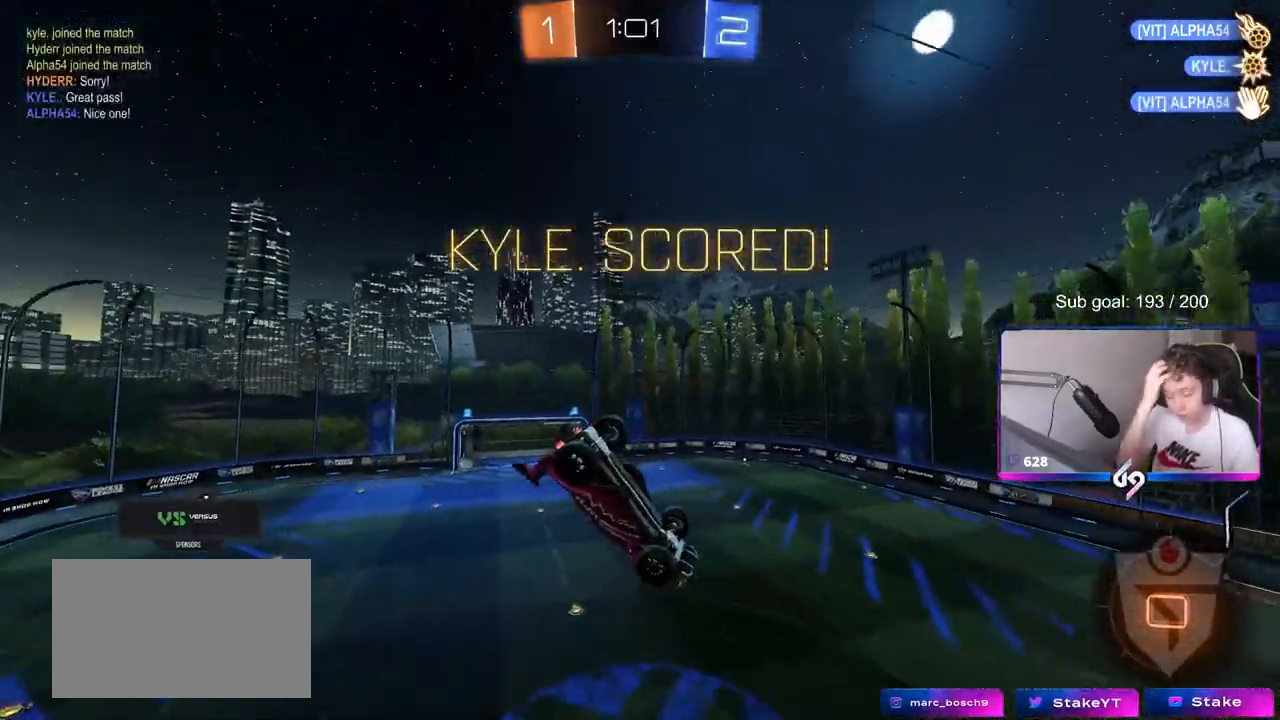
{"keys": [], "mouse": [], "mouse_move": "still", "events": []}
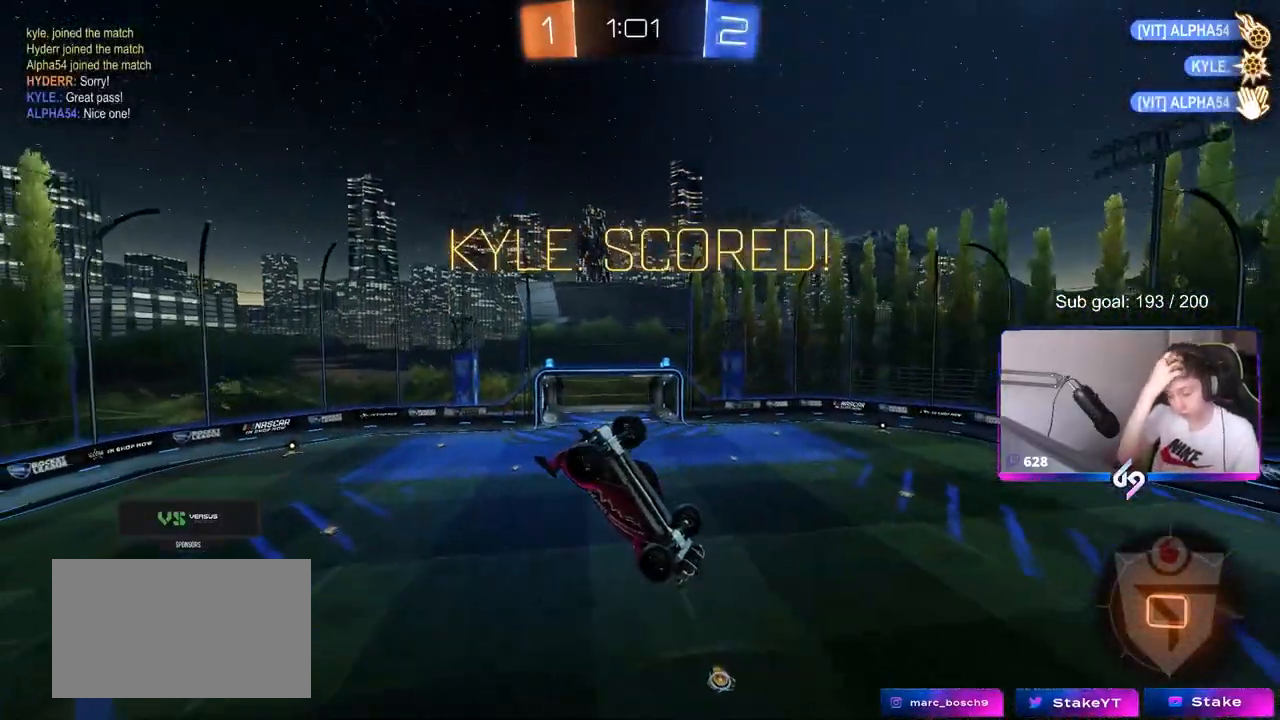
{"keys": [], "mouse": [], "mouse_move": "still", "events": []}
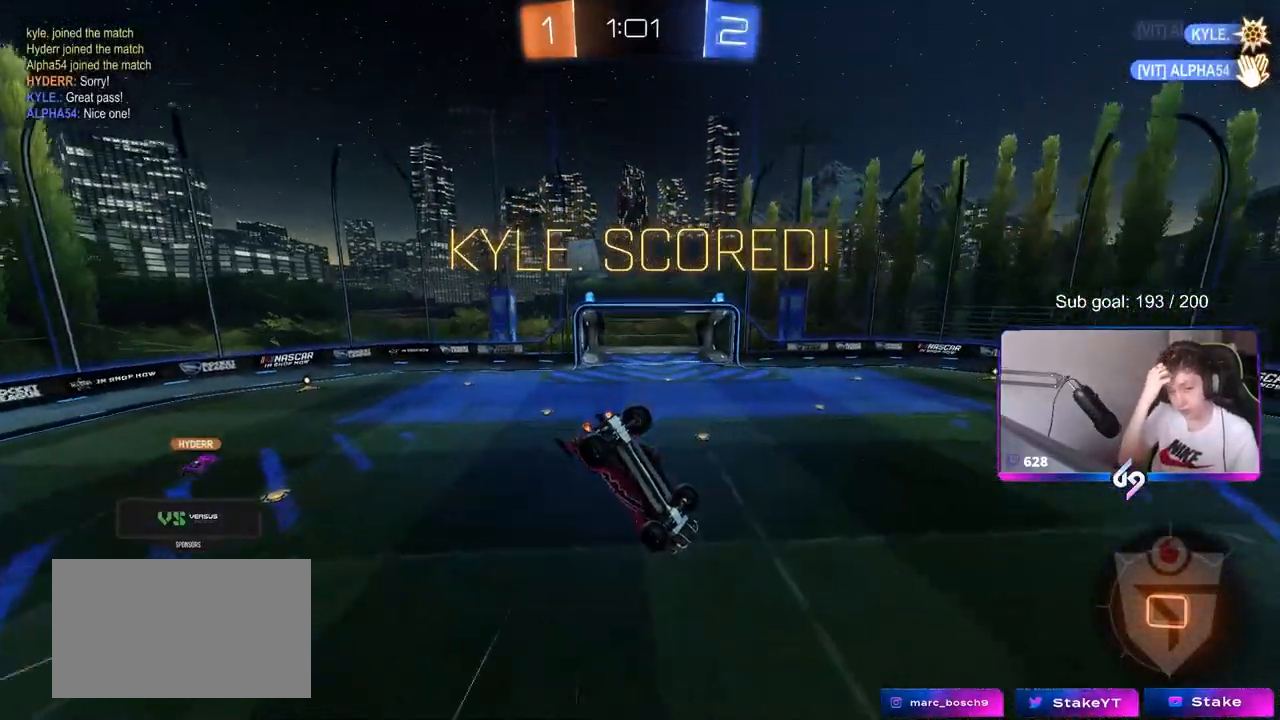
{"keys": ["s"], "mouse": [], "mouse_move": "still", "events": [[33, "s", "down"], [183, "d", "down"], [233, "shift", "down"], [417, "d", "up"], [500, "shift", "up"]]}
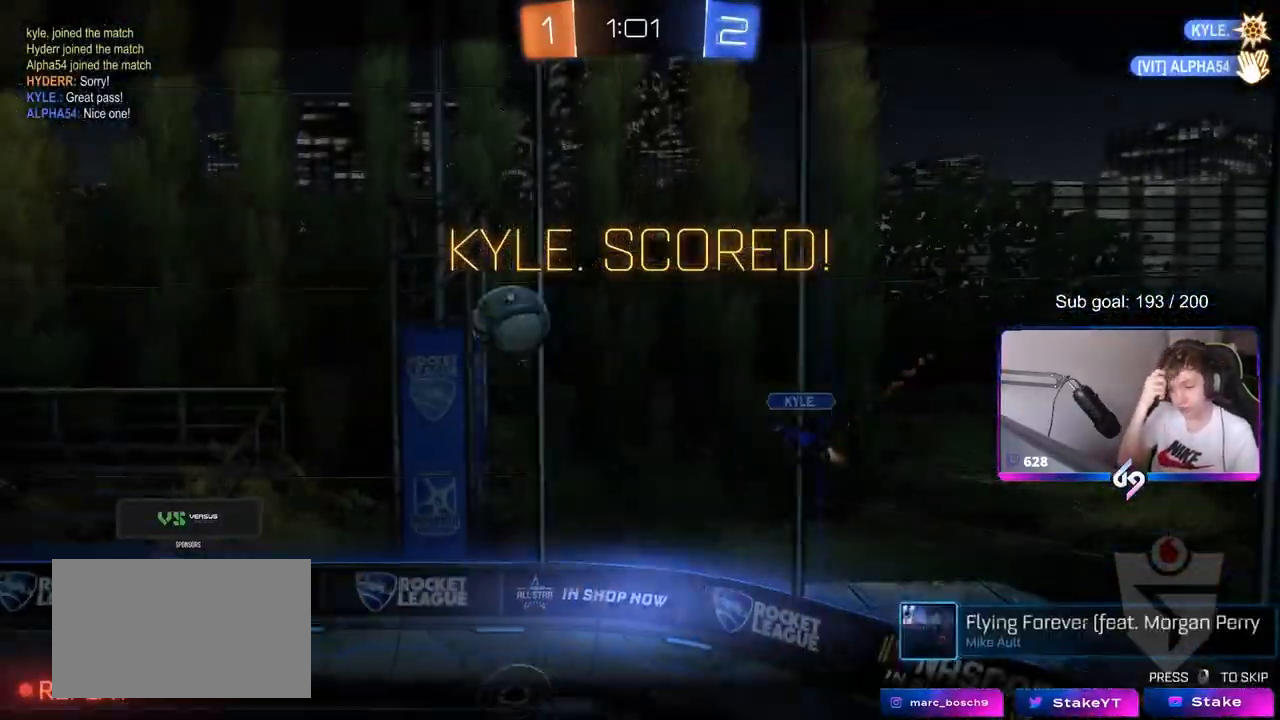
{"keys": [], "mouse": [], "mouse_move": "still", "events": [[117, "s", "up"]]}
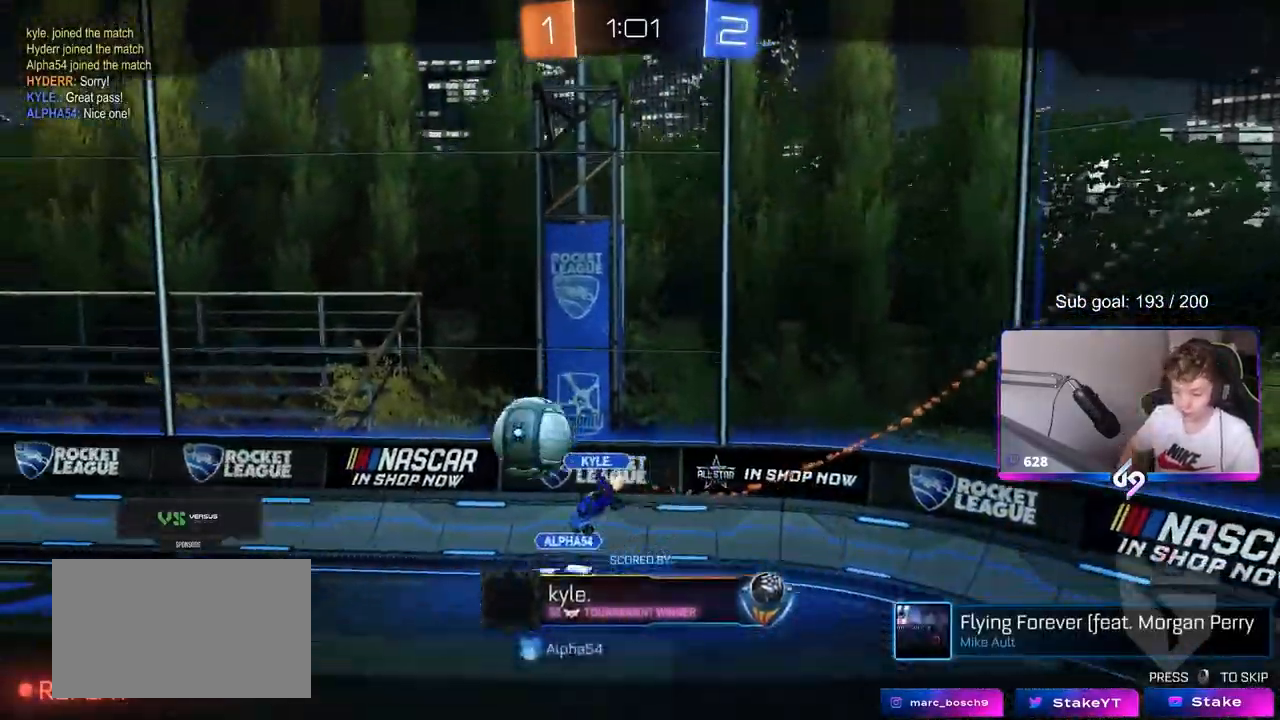
{"keys": [], "mouse": [], "mouse_move": "left", "events": []}
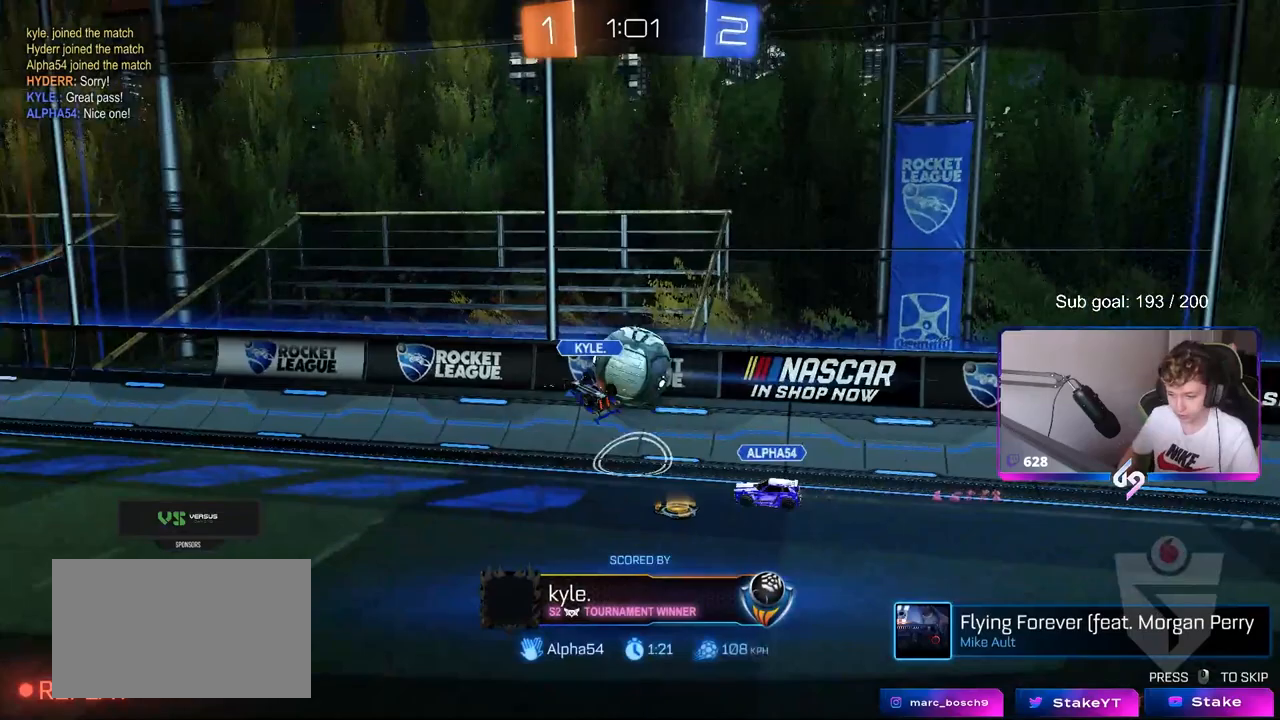
{"keys": [], "mouse": [], "mouse_move": "left", "events": []}
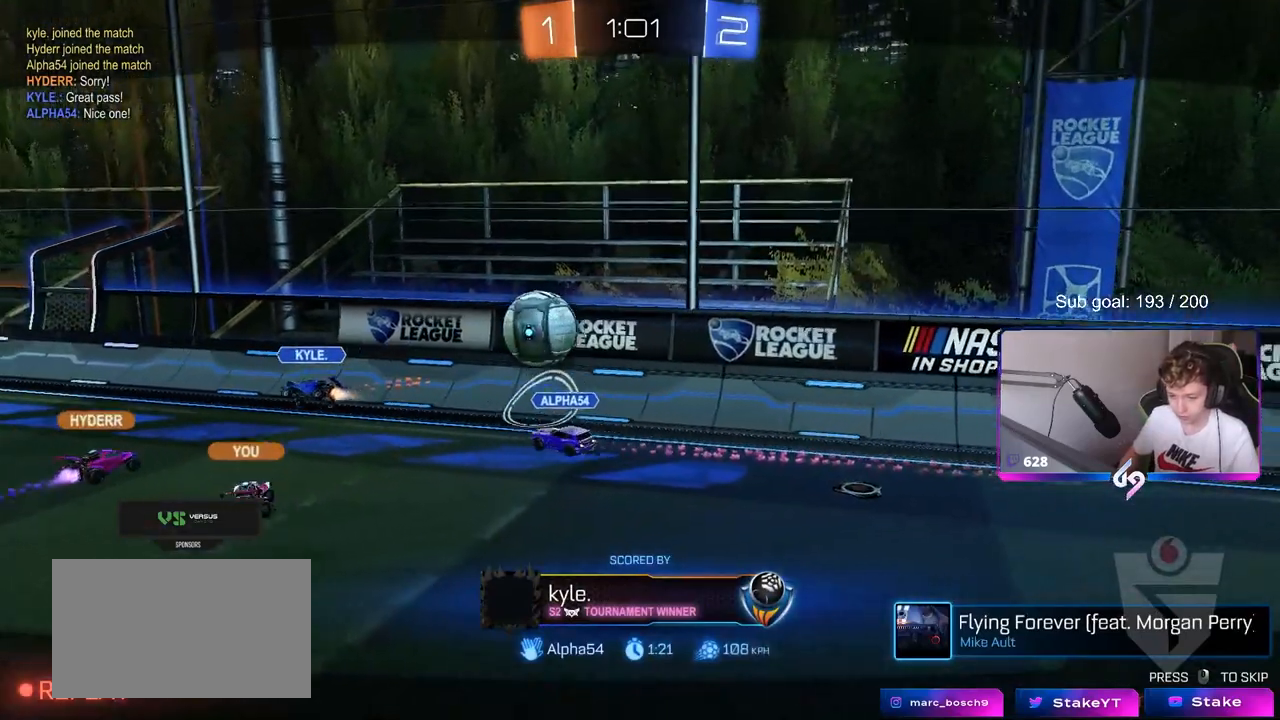
{"keys": [], "mouse": [], "mouse_move": "still", "events": []}
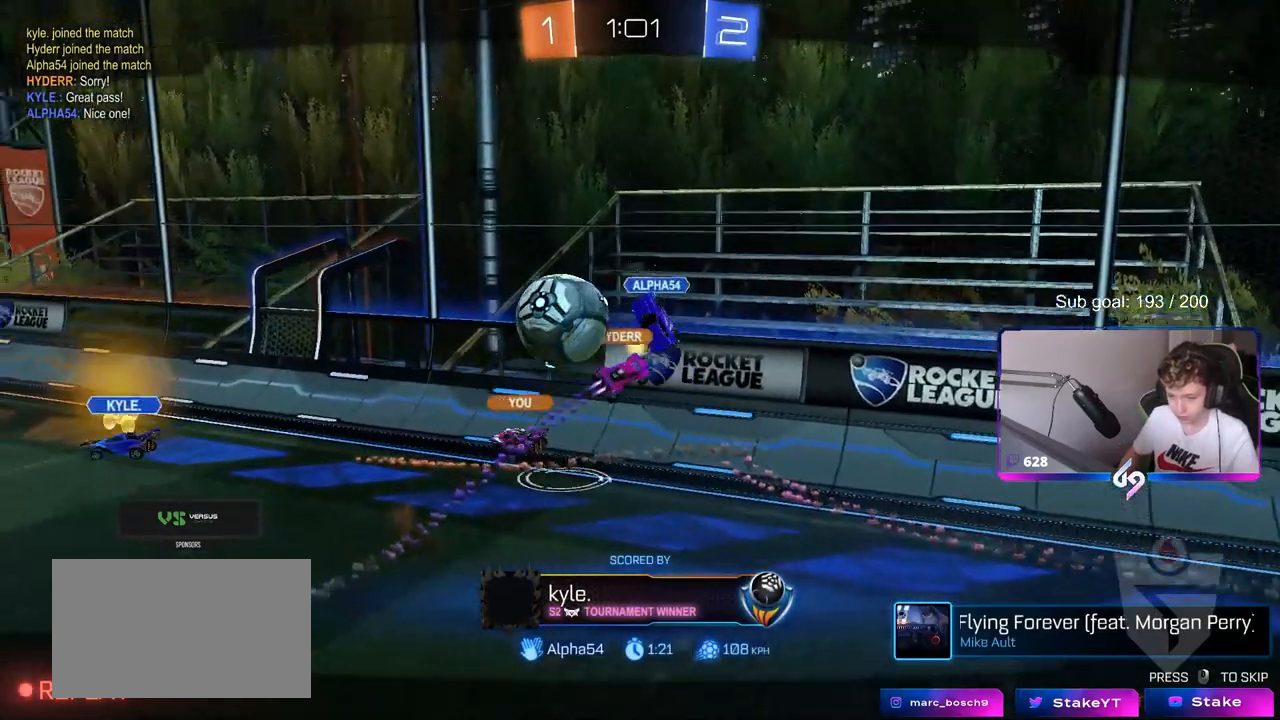
{"keys": [], "mouse": [], "mouse_move": "still", "events": [[400, "mouse_right", "down"], [500, "mouse_right", "up"]]}
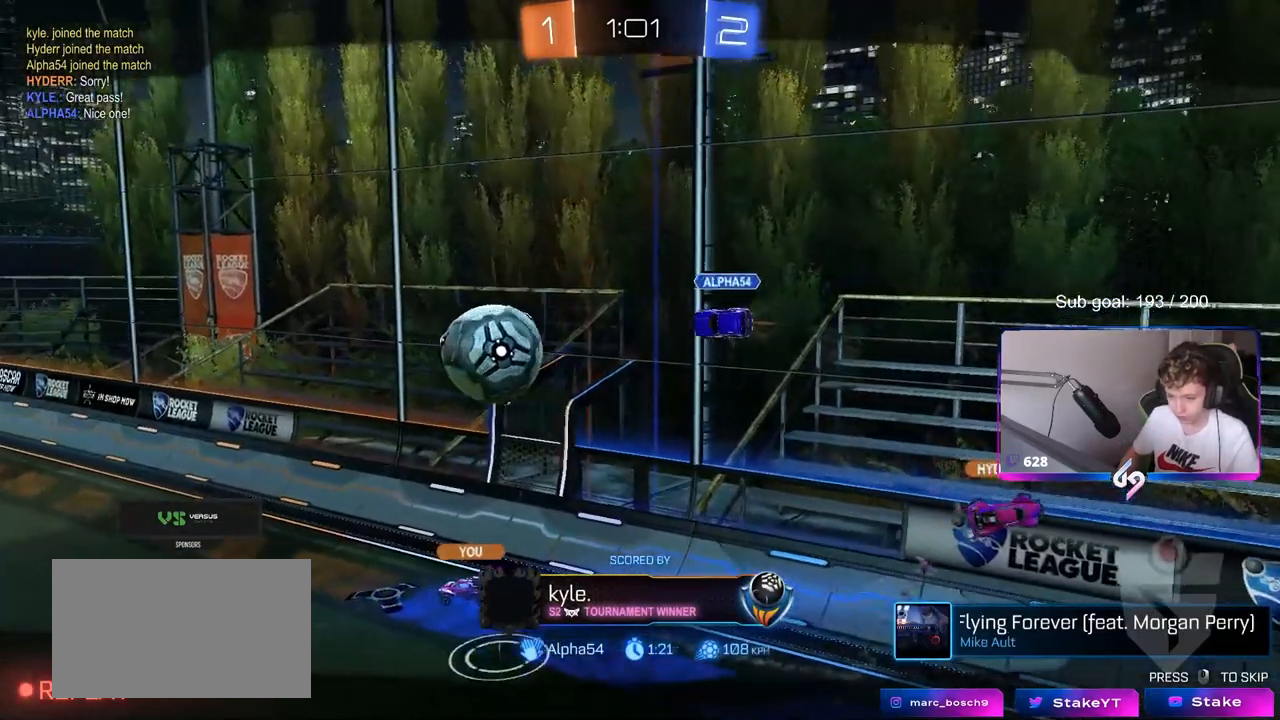
{"keys": [], "mouse": [], "mouse_move": "still", "events": [[33, "mouse_right", "down"], [233, "mouse_right", "up"], [267, "mouse_right", "down"], [467, "mouse_right", "up"]]}
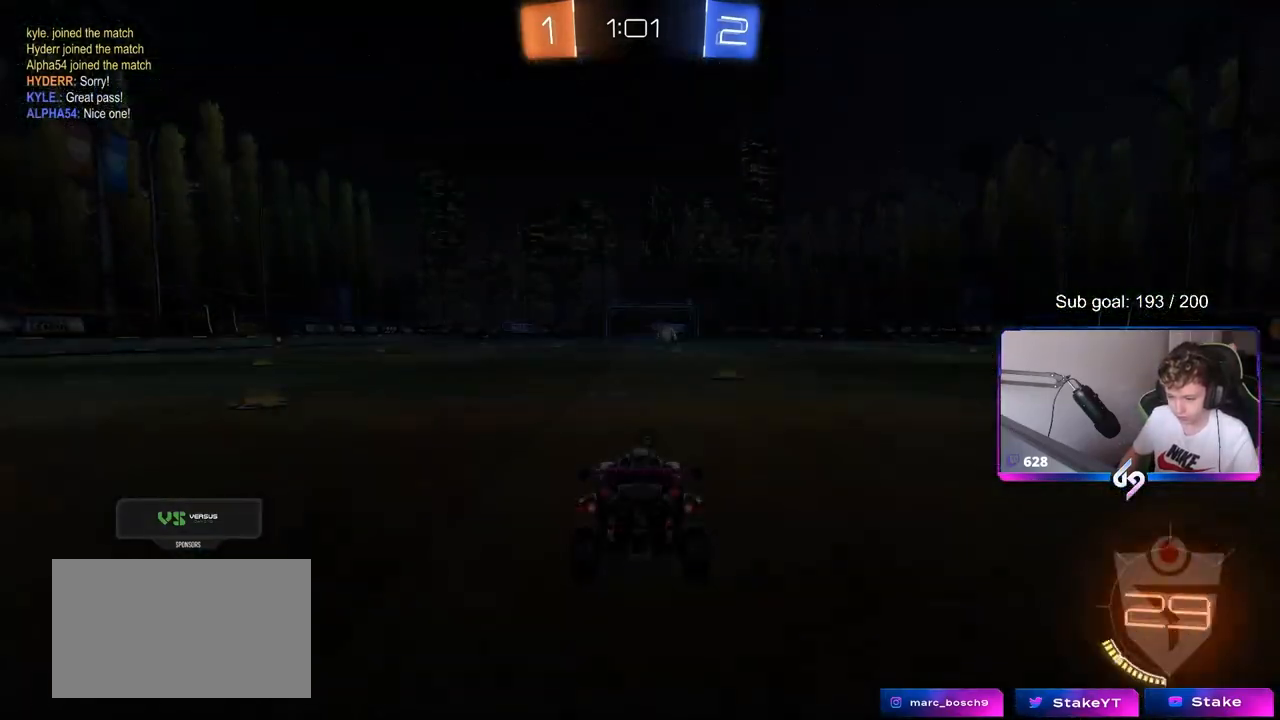
{"keys": ["tab"], "mouse": [], "mouse_move": "left", "events": [[50, "mouse_right", "down"], [250, "mouse_right", "up"], [350, "tab", "down"]]}
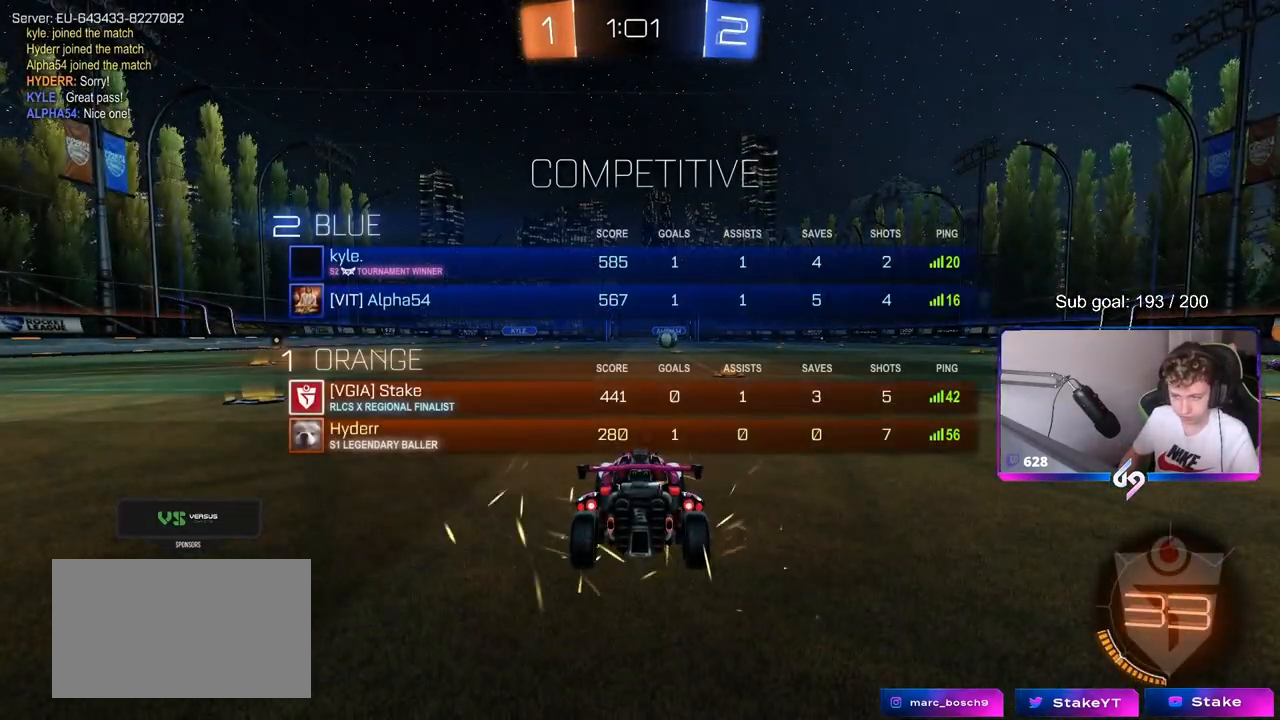
{"keys": [], "mouse": [], "mouse_move": "still", "events": [[117, "tab", "up"]]}
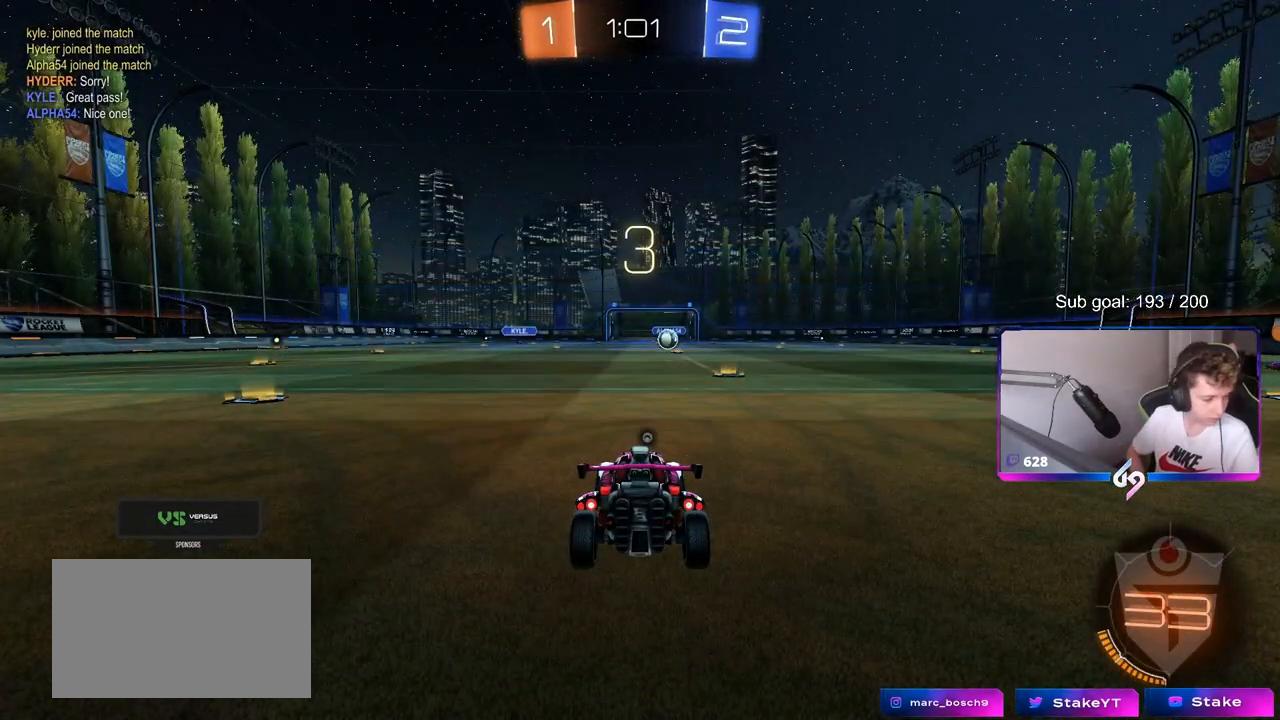
{"keys": [], "mouse": [], "mouse_move": "still", "events": []}
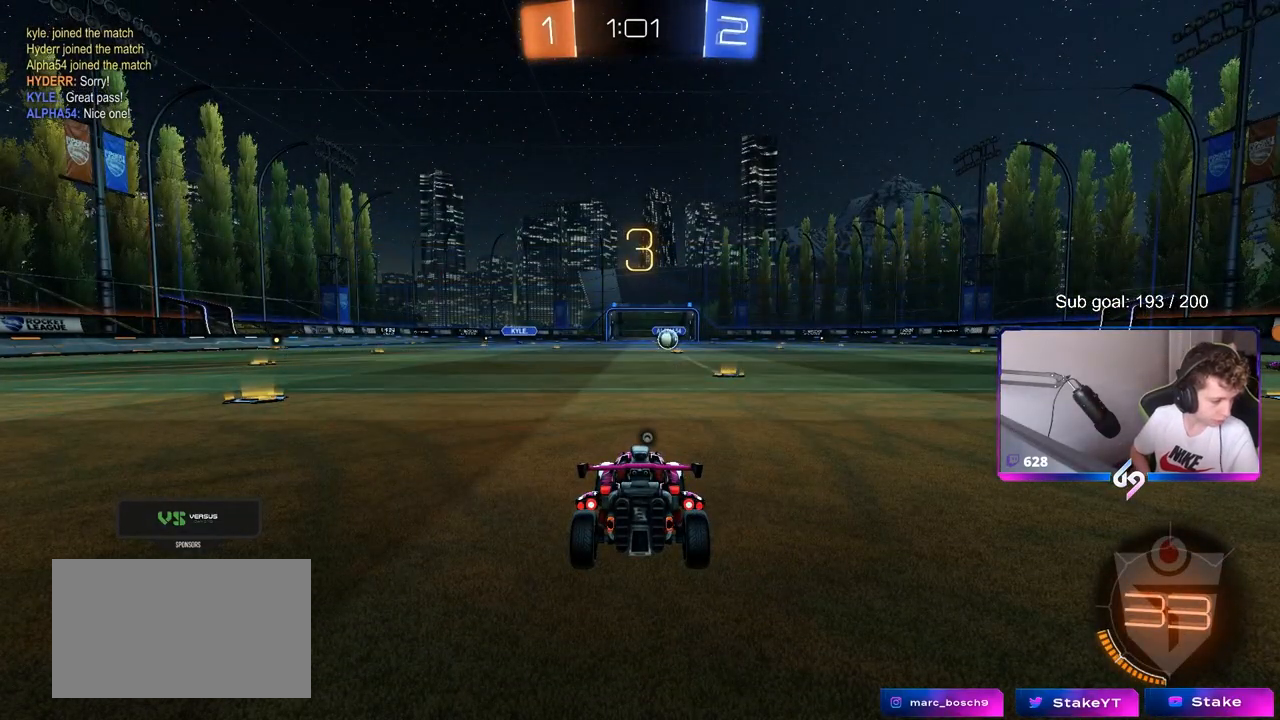
{"keys": [], "mouse": [], "mouse_move": "still", "events": []}
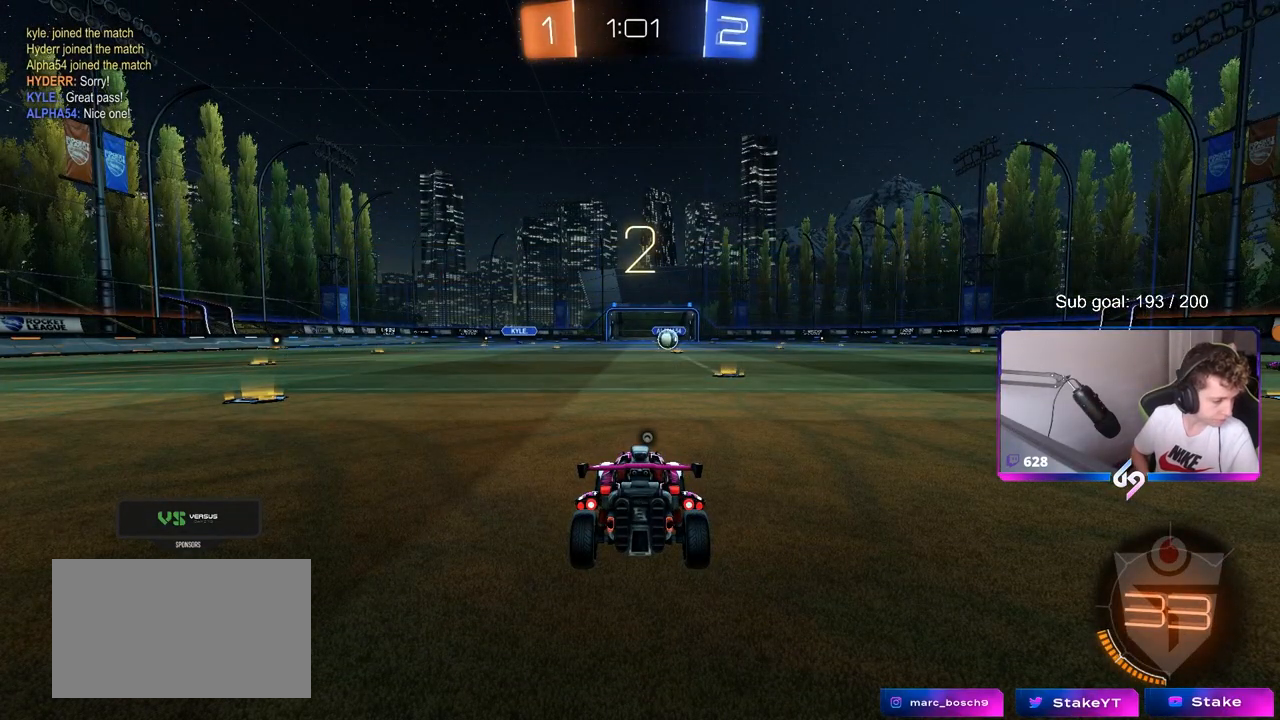
{"keys": [], "mouse": [], "mouse_move": "still", "events": []}
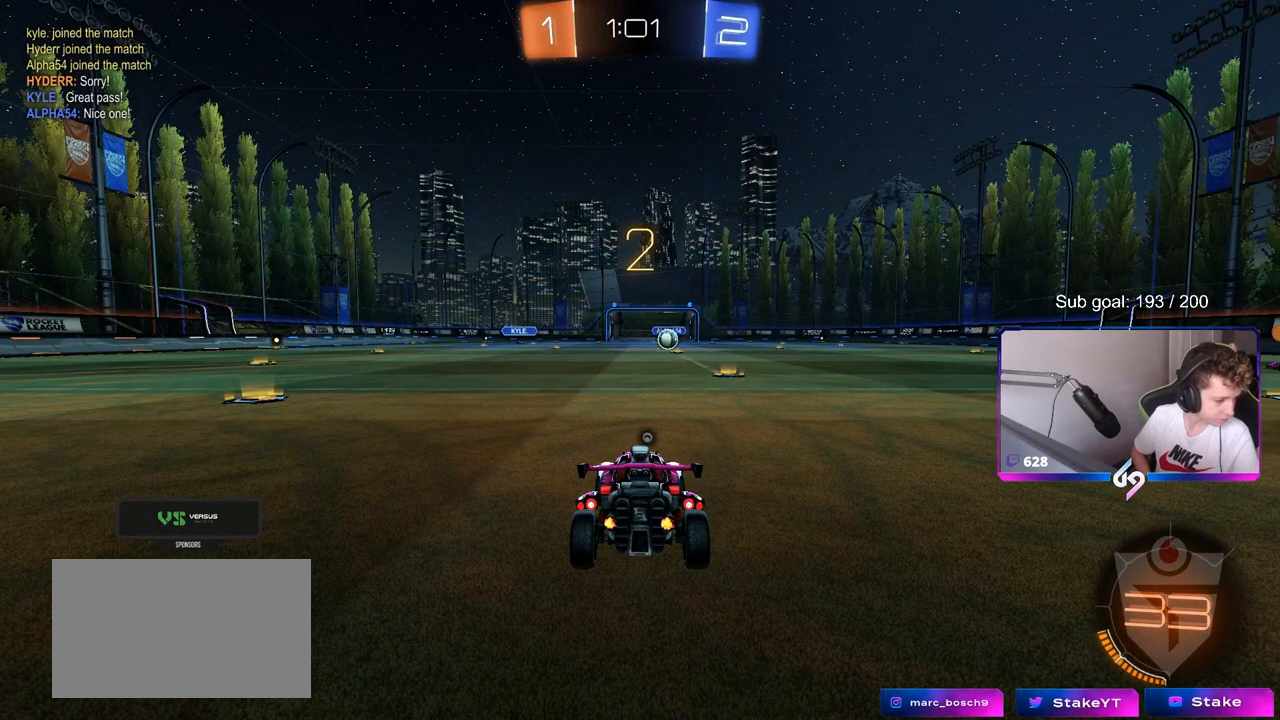
{"keys": ["tab", "w"], "mouse": [], "mouse_move": "still", "events": [[100, "tab", "down"], [333, "w", "down"]]}